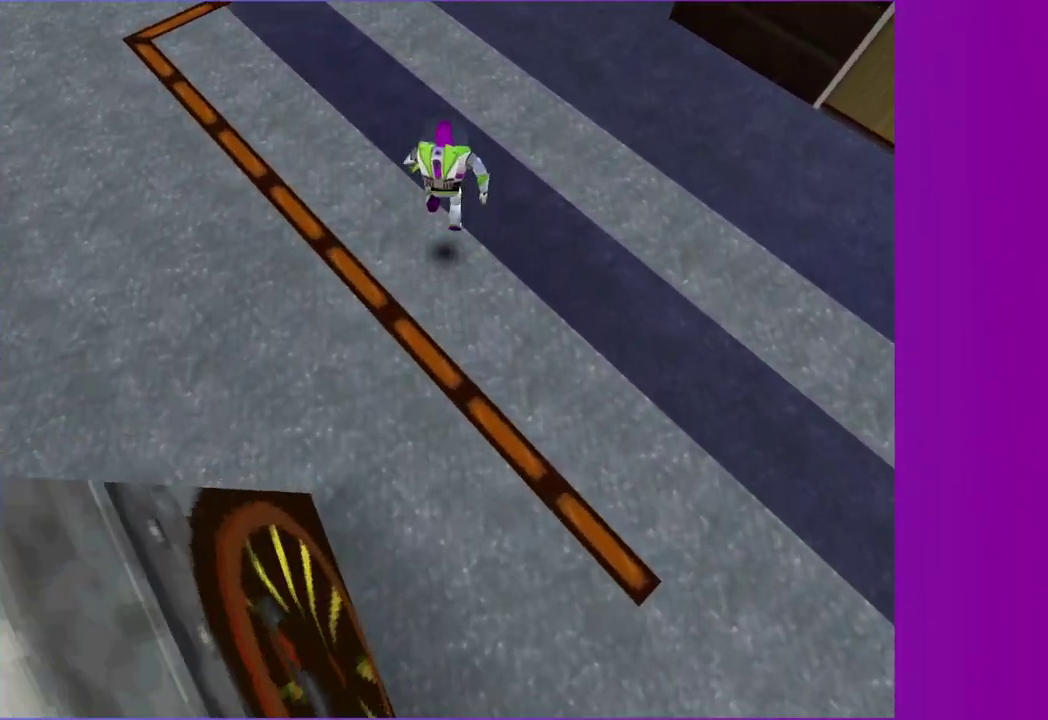
Gameplay with a controller (Xbox layout); each line is a JSON object with the inputs held at the frame after it. "events" lists button and stick changes between this image and that frame as [ms after this image, input, new state], when the widget could be followed in between. This overlay highlights the sticks when they move; stick clicks (L3 R3) are not distinguishable. Not read: L3 R3 left_stick.
{"buttons": [], "right_stick": "center", "events": [[183, "A", "up"]]}
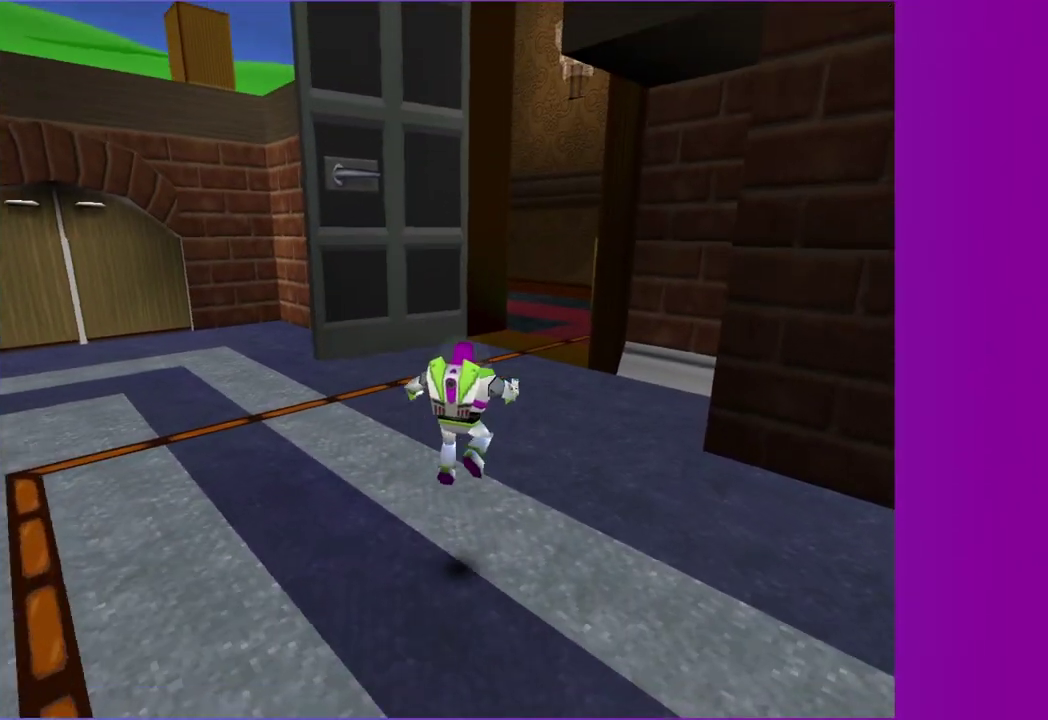
{"buttons": [], "right_stick": "center", "events": []}
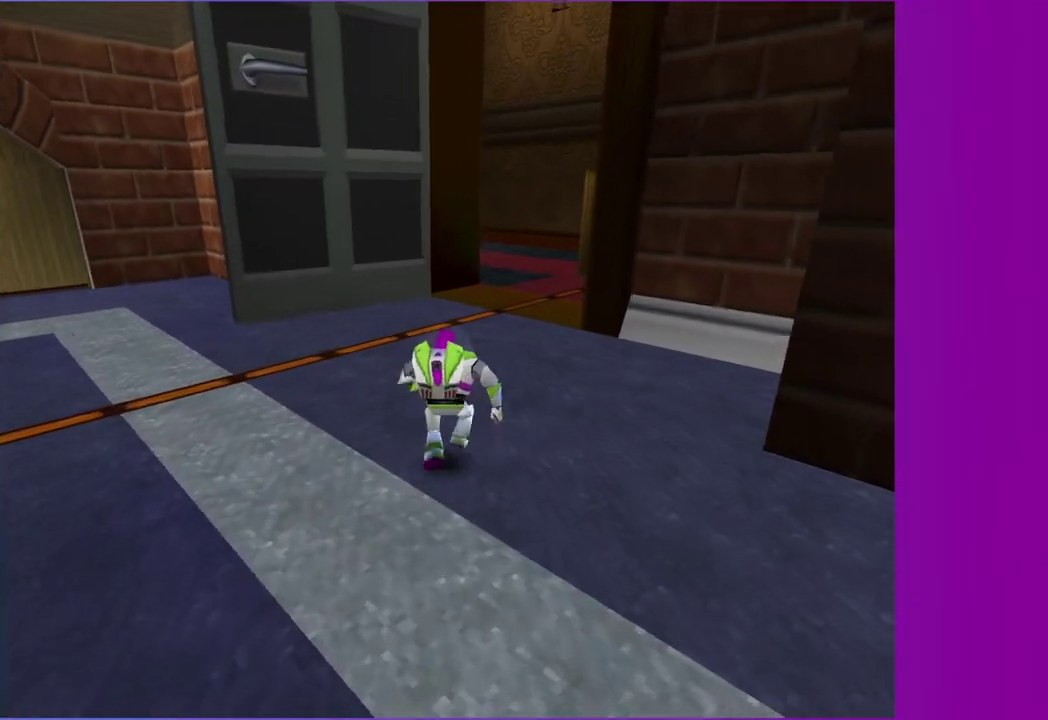
{"buttons": ["R1"], "right_stick": "center", "events": [[467, "R1", "down"]]}
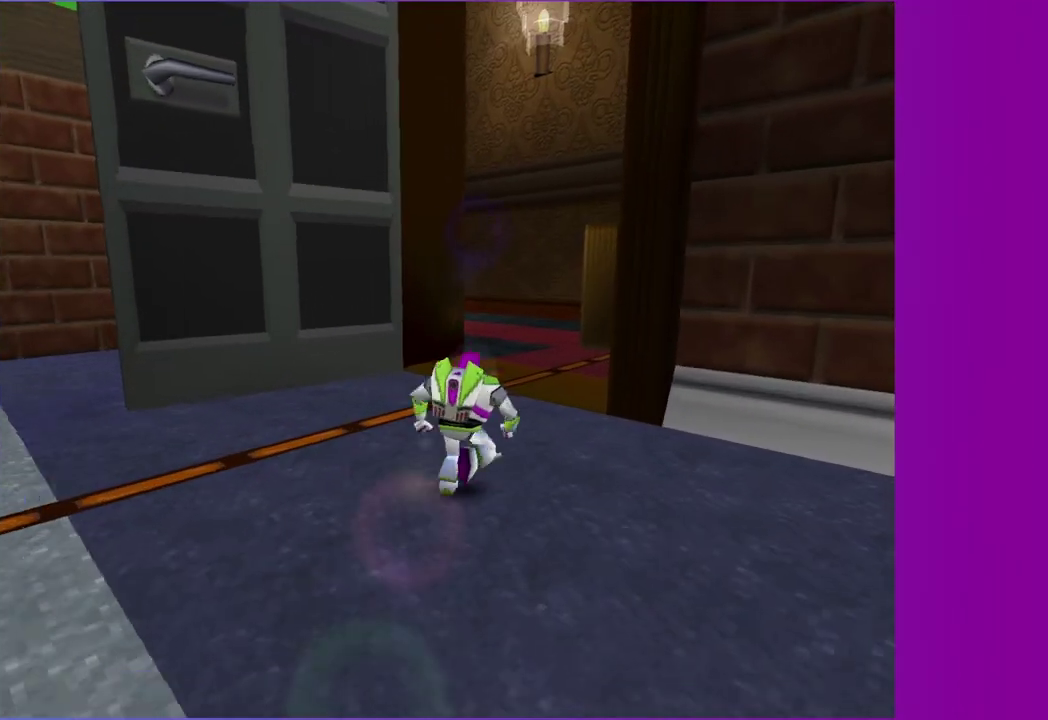
{"buttons": [], "right_stick": "center", "events": [[67, "R1", "up"]]}
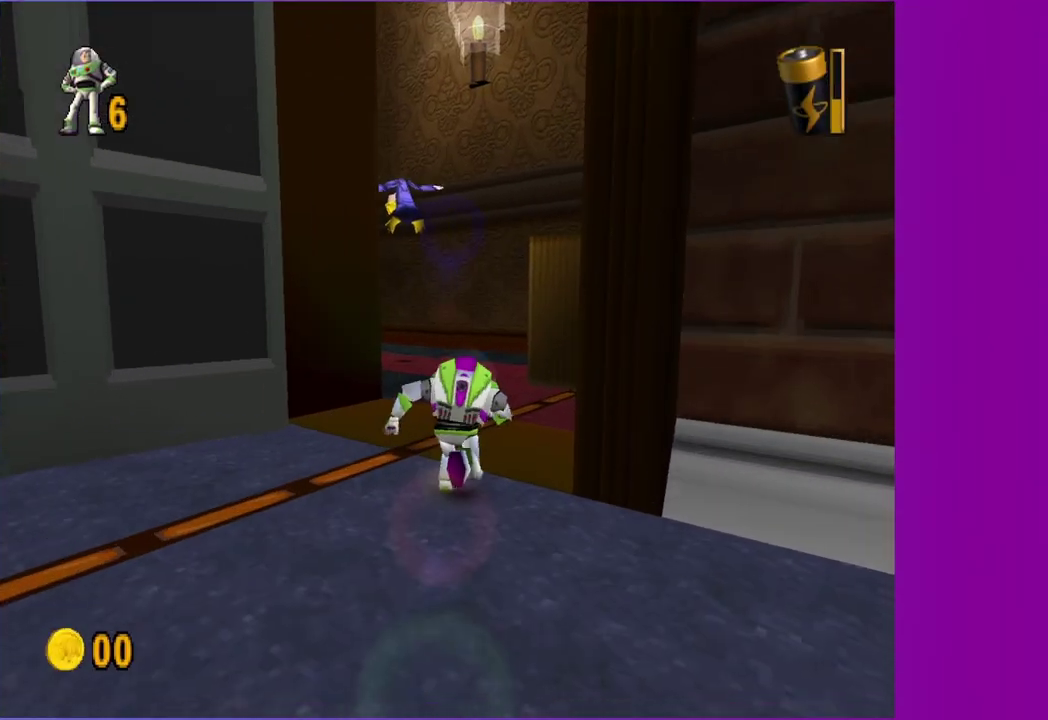
{"buttons": [], "right_stick": "center", "events": []}
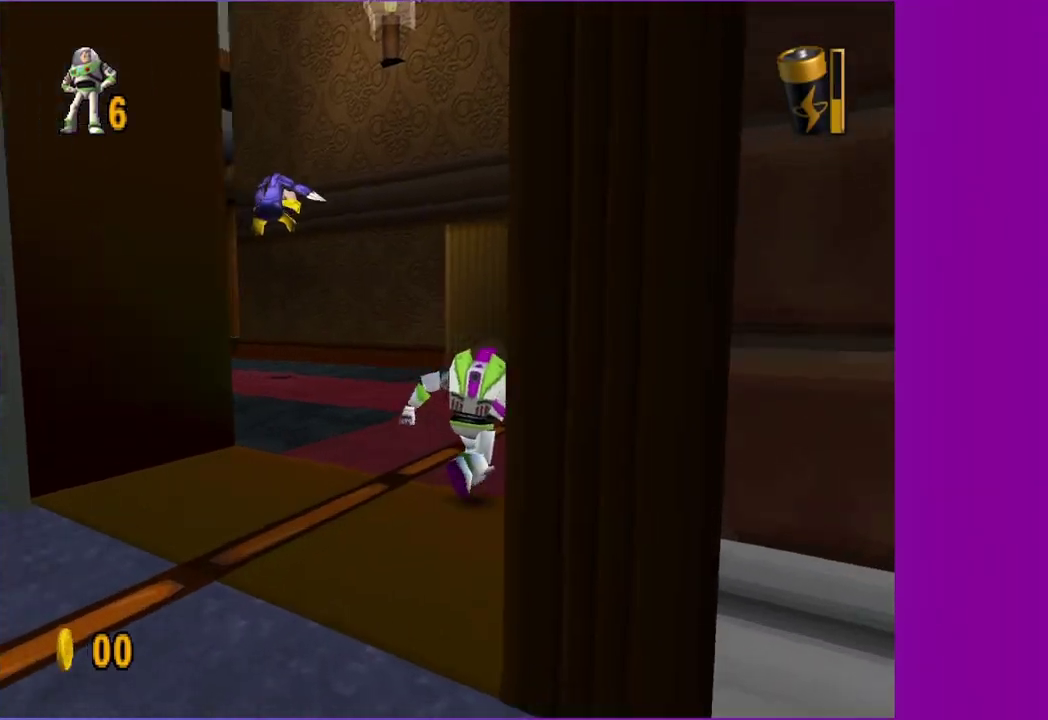
{"buttons": [], "right_stick": "center", "events": []}
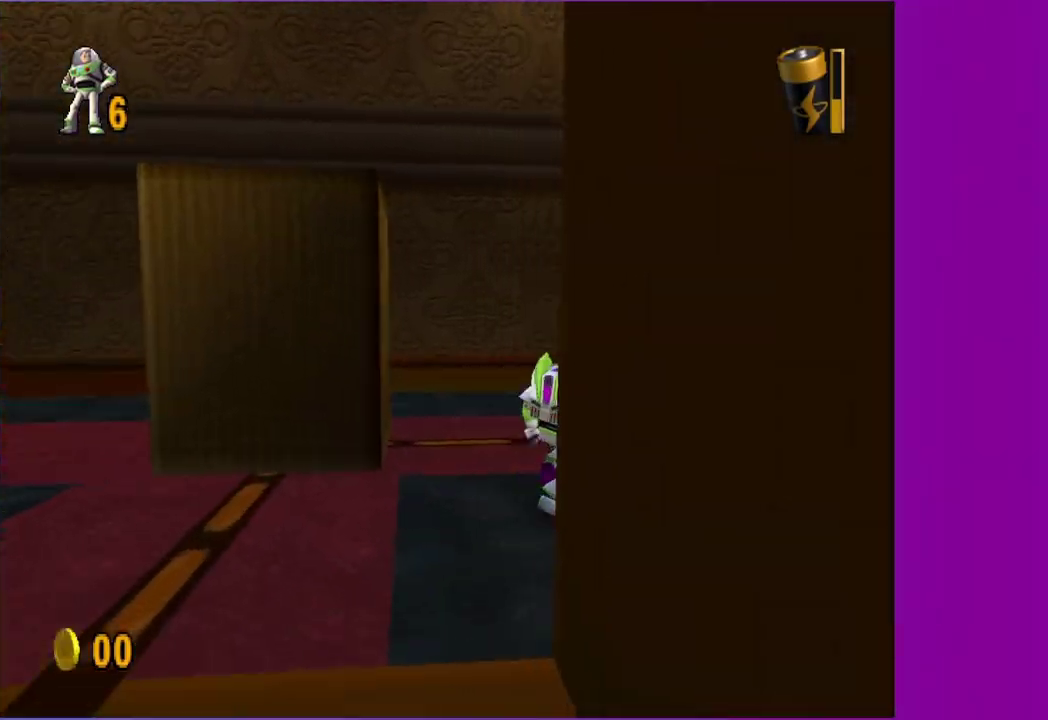
{"buttons": [], "right_stick": "center", "events": []}
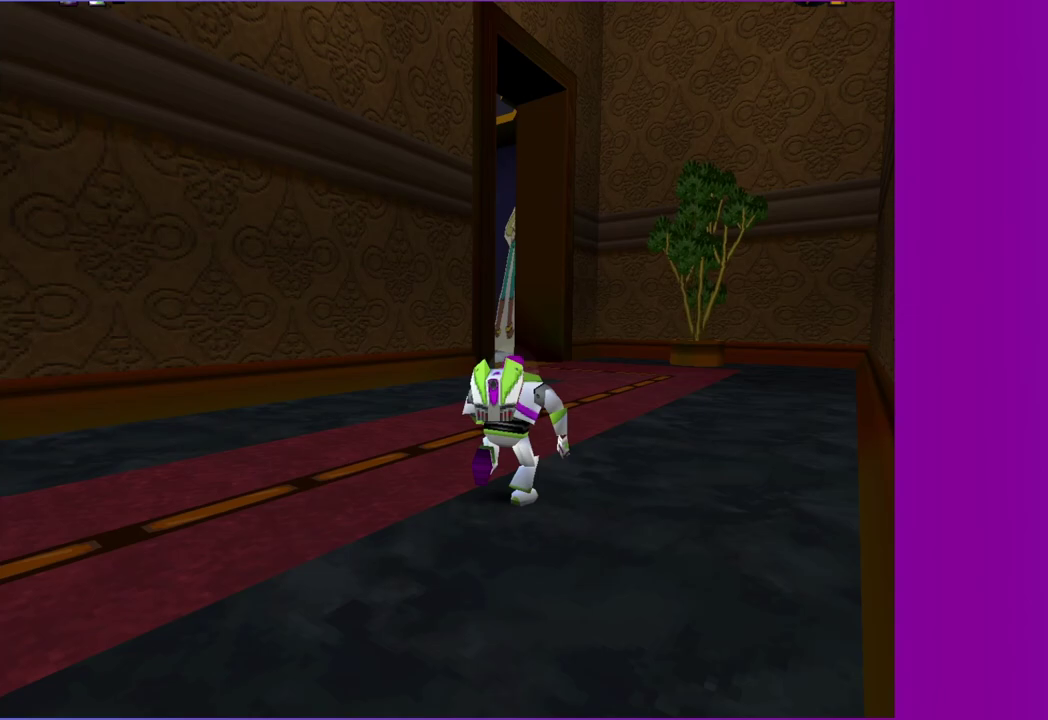
{"buttons": [], "right_stick": "center", "events": []}
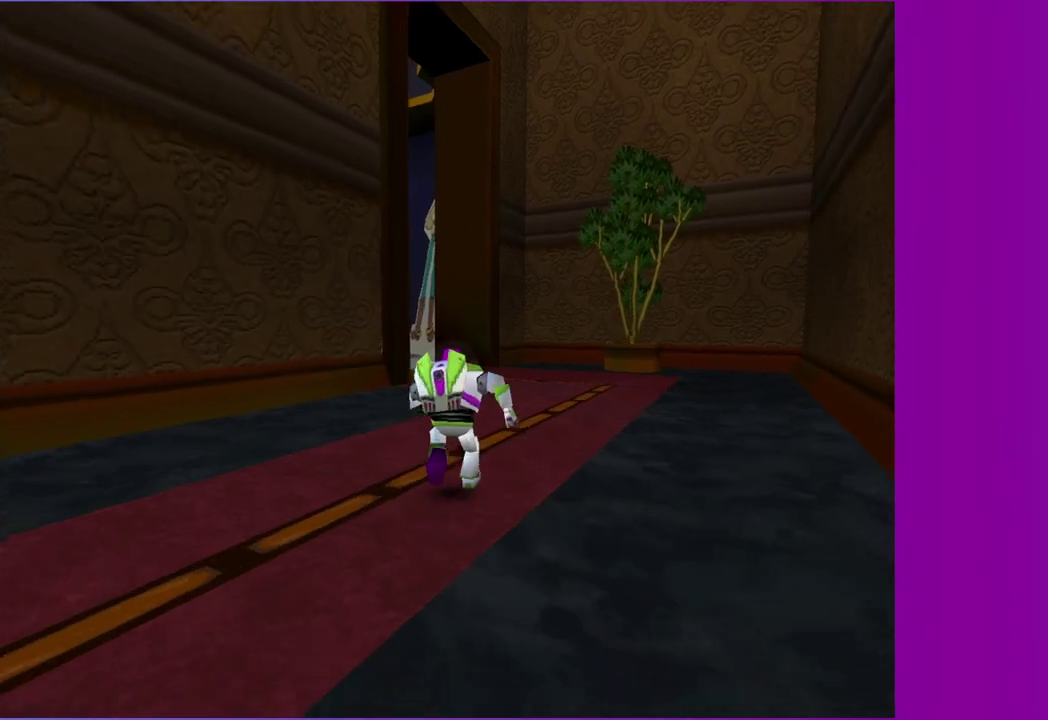
{"buttons": [], "right_stick": "center", "events": []}
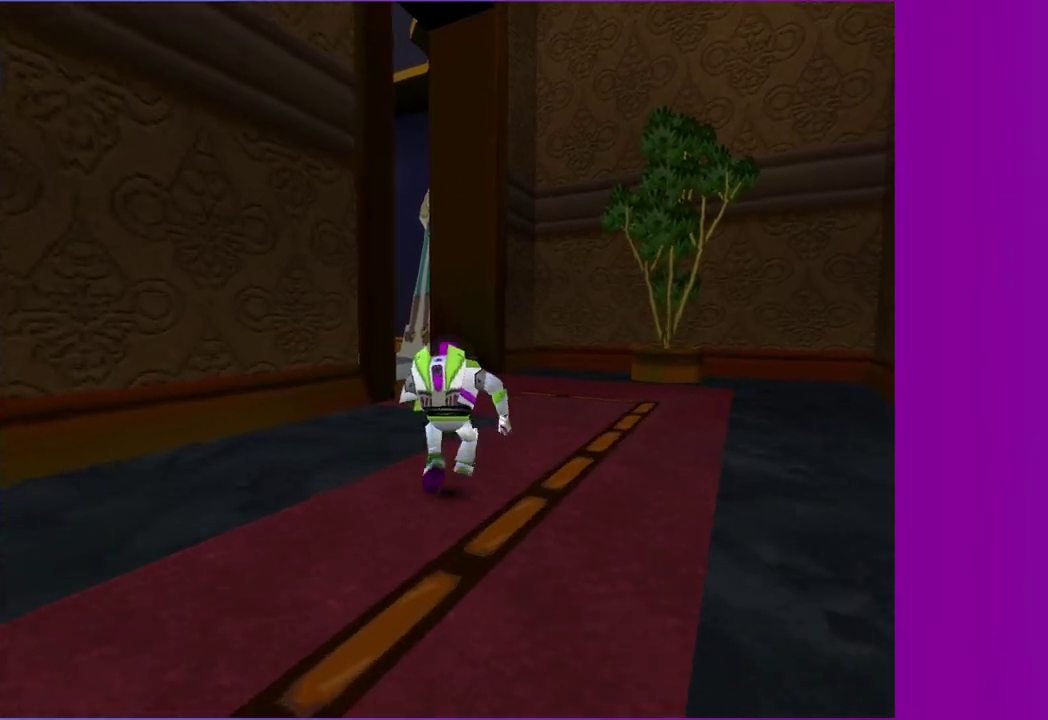
{"buttons": [], "right_stick": "center", "events": []}
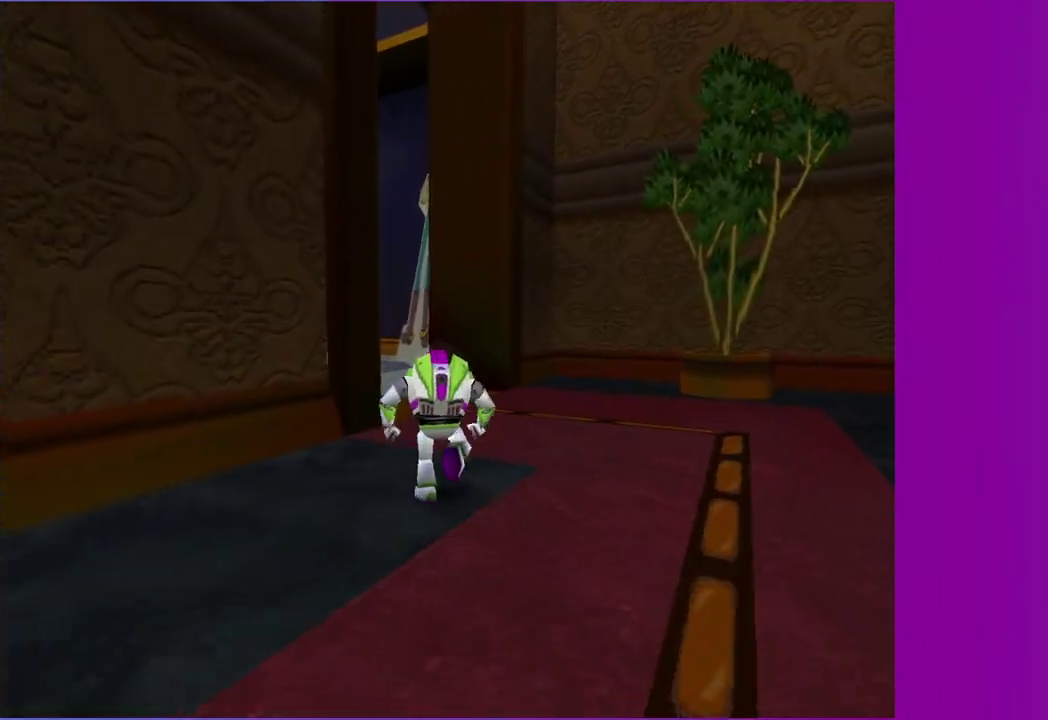
{"buttons": [], "right_stick": "center", "events": [[17, "right_stick", "right"], [100, "right_stick", "center"]]}
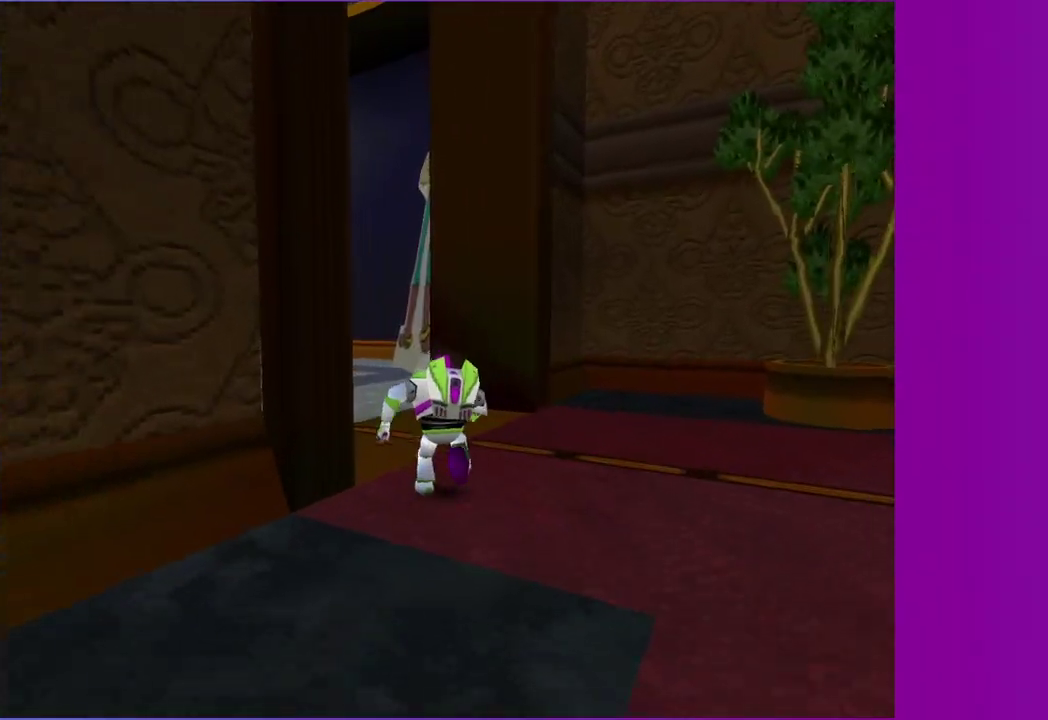
{"buttons": [], "right_stick": "center", "events": [[317, "right_stick", "down-left"], [383, "right_stick", "center"]]}
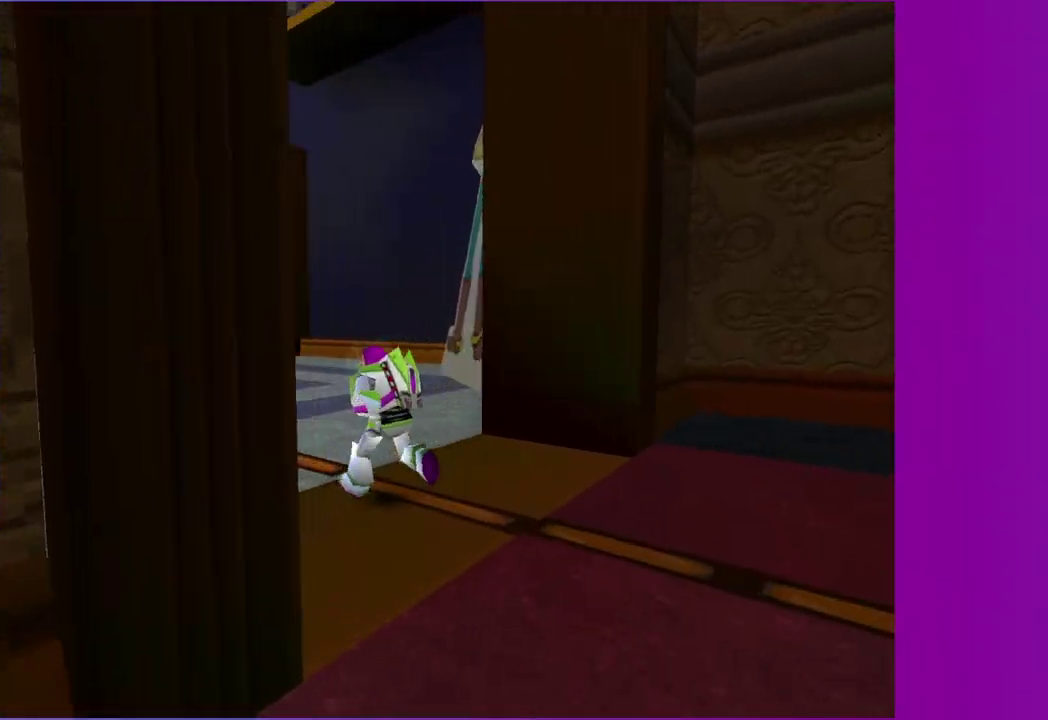
{"buttons": [], "right_stick": "center", "events": []}
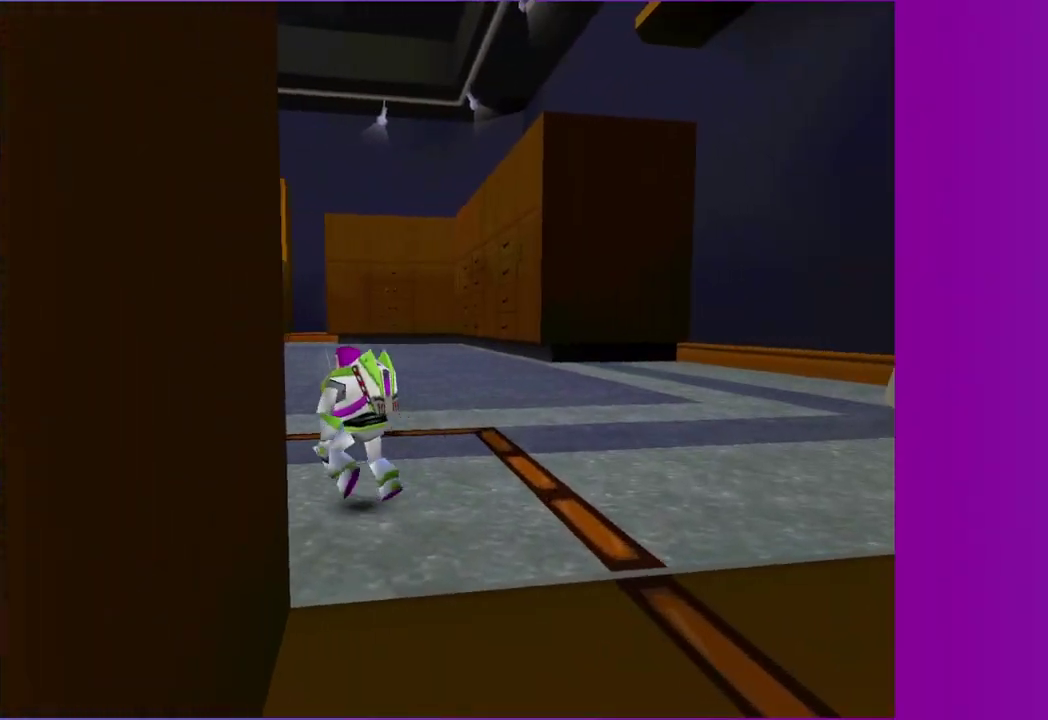
{"buttons": [], "right_stick": "center", "events": []}
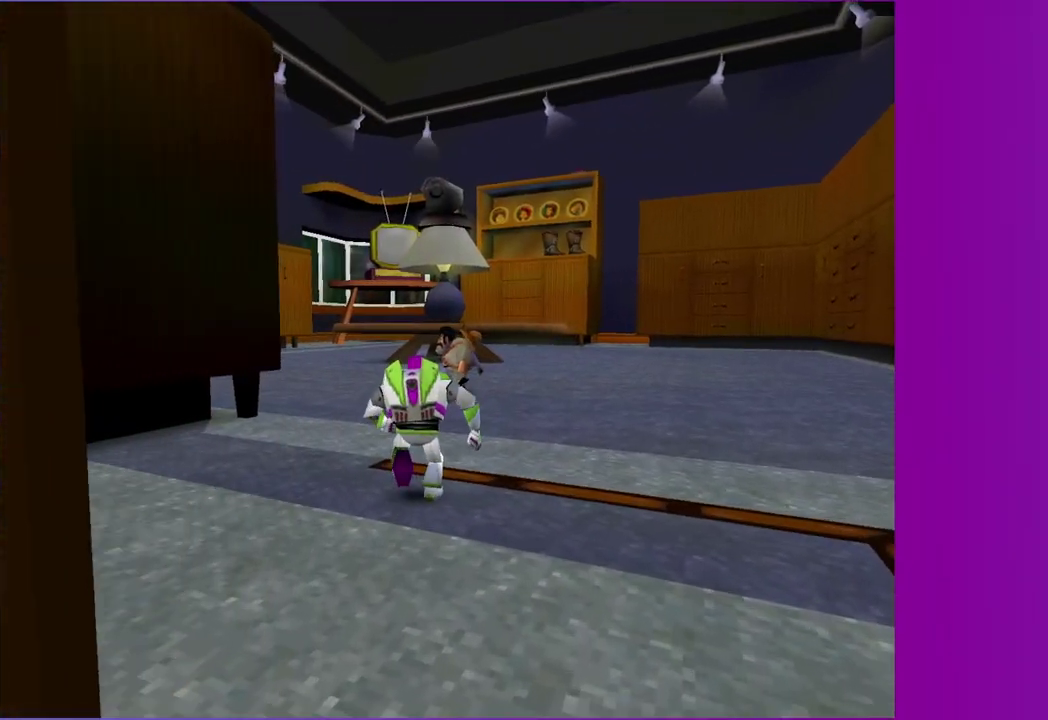
{"buttons": ["A"], "right_stick": "center", "events": [[483, "A", "down"]]}
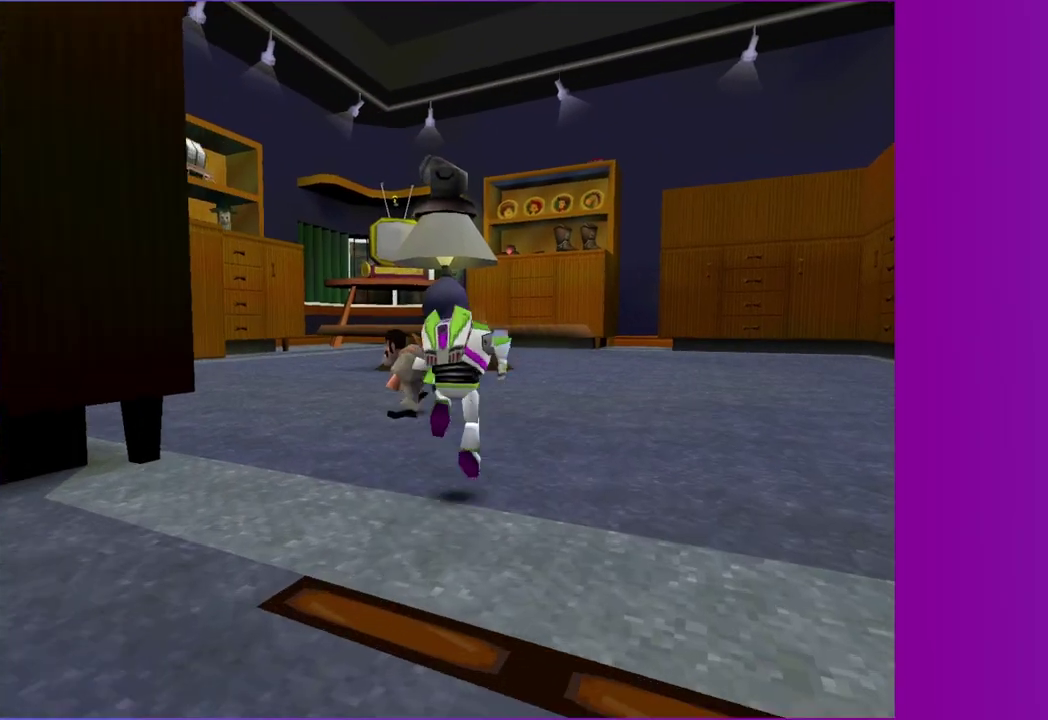
{"buttons": ["R1"], "right_stick": "center", "events": [[100, "A", "up"], [383, "R1", "down"]]}
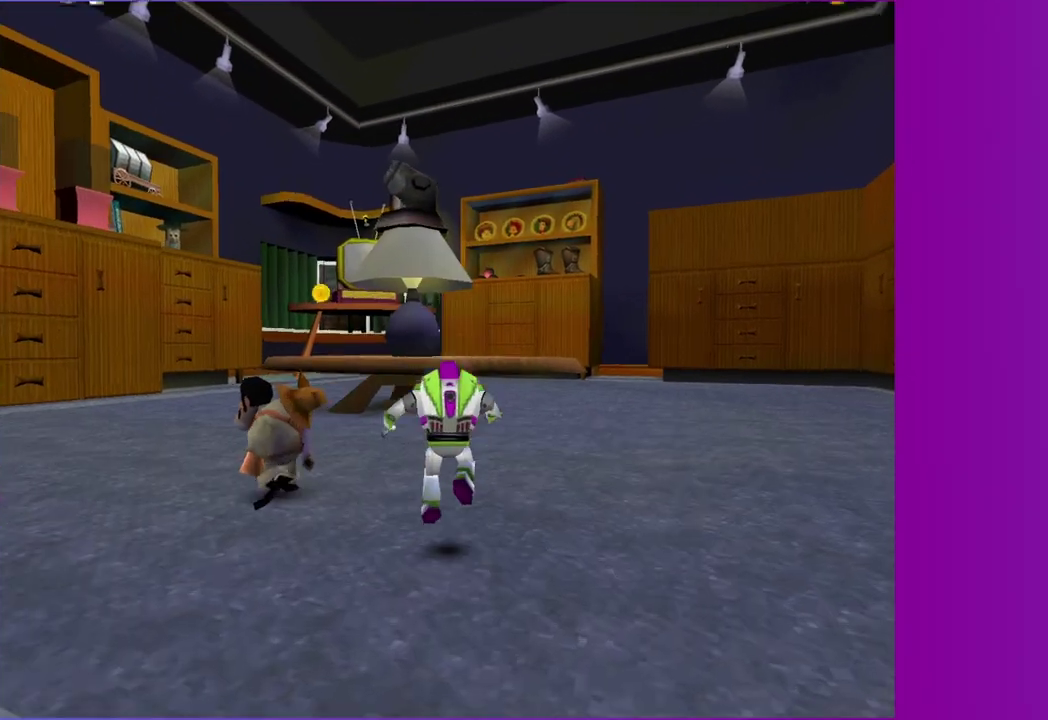
{"buttons": [], "right_stick": "center", "events": [[50, "R1", "up"]]}
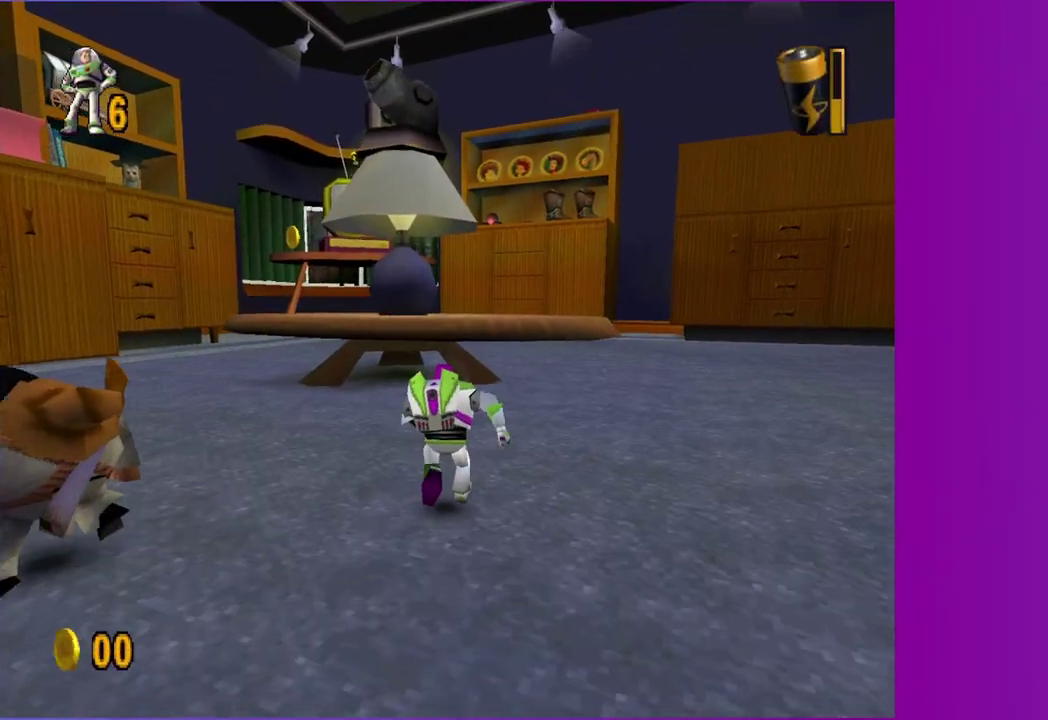
{"buttons": [], "right_stick": "center", "events": [[133, "A", "down"], [250, "A", "up"]]}
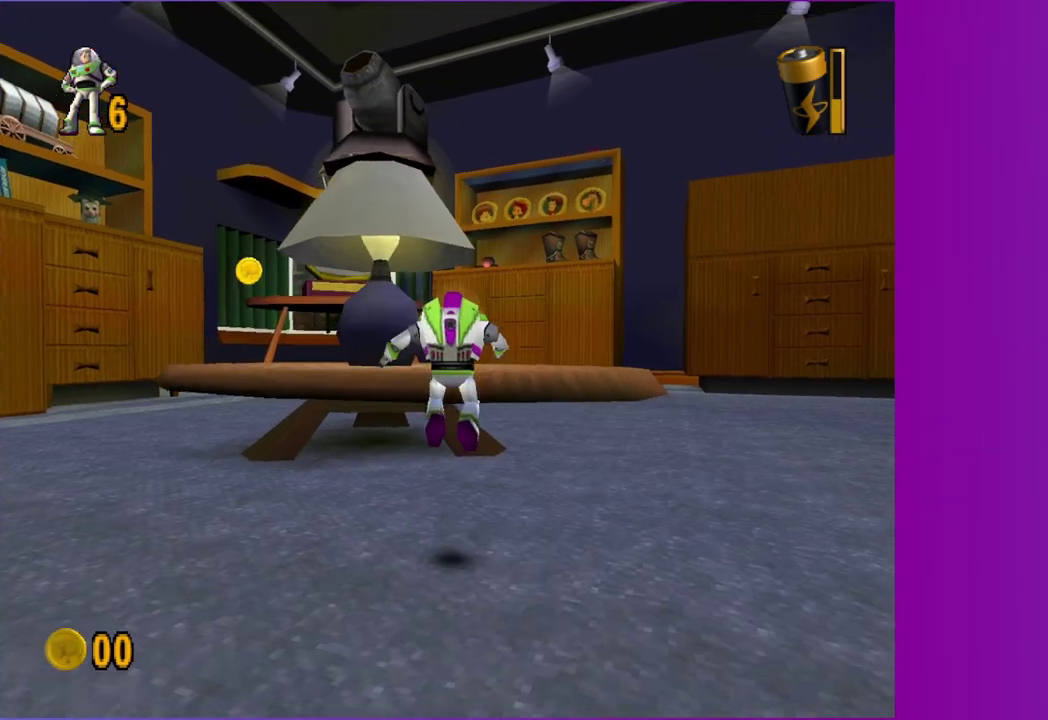
{"buttons": [], "right_stick": "center", "events": [[33, "A", "down"], [167, "A", "up"]]}
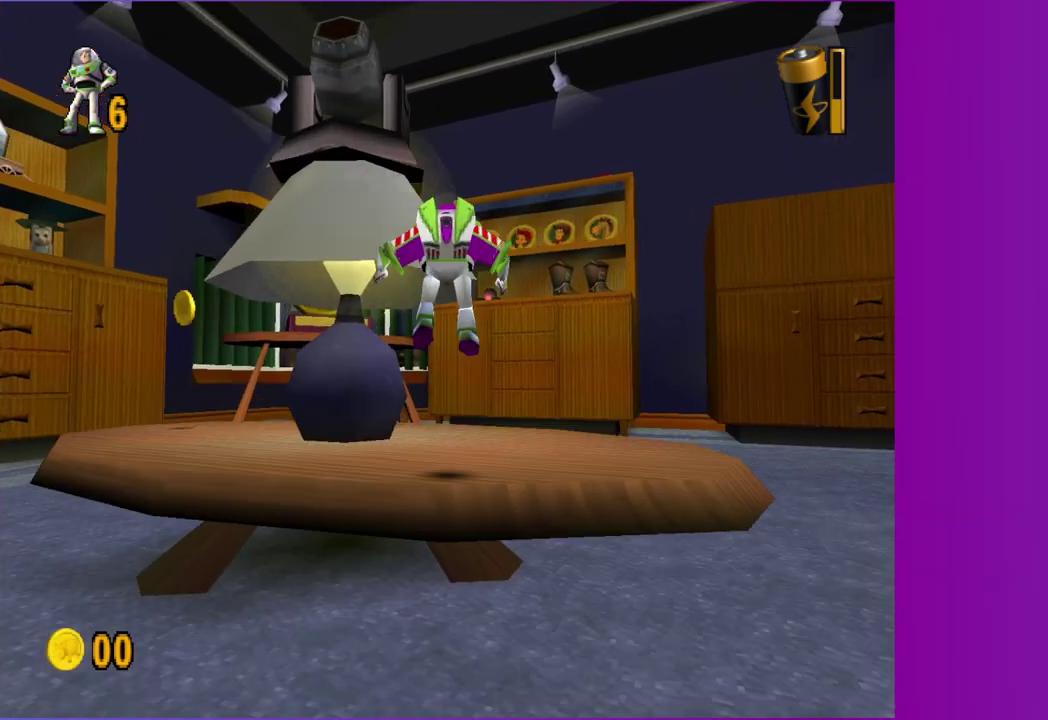
{"buttons": [], "right_stick": "center", "events": [[83, "R1", "down"], [217, "R1", "up"]]}
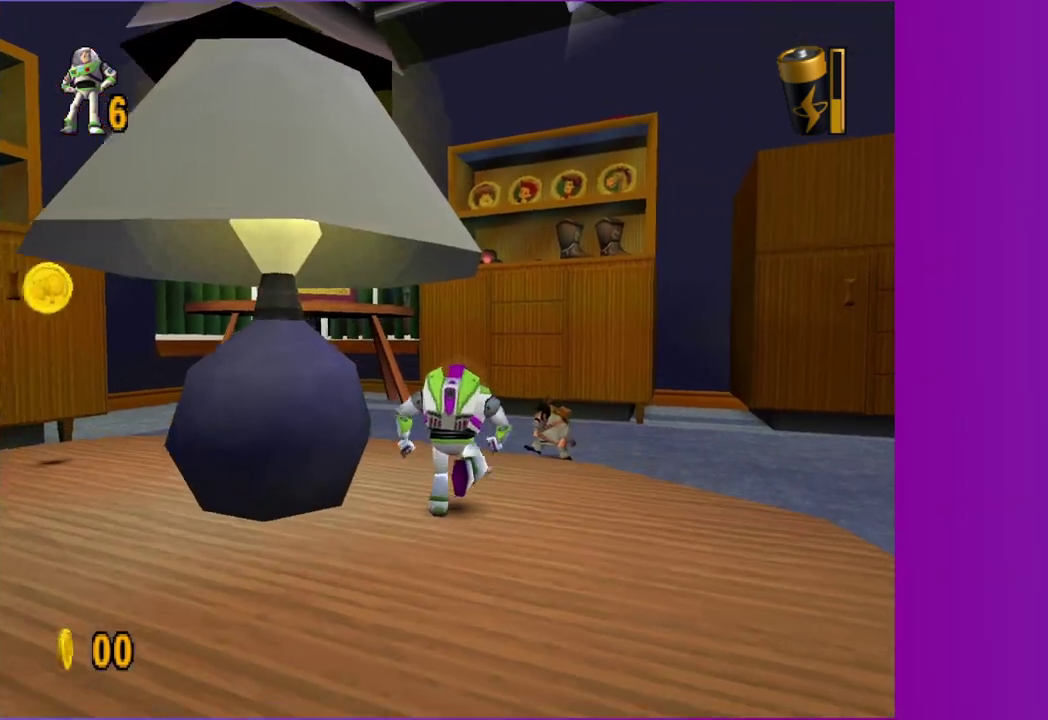
{"buttons": [], "right_stick": "center", "events": []}
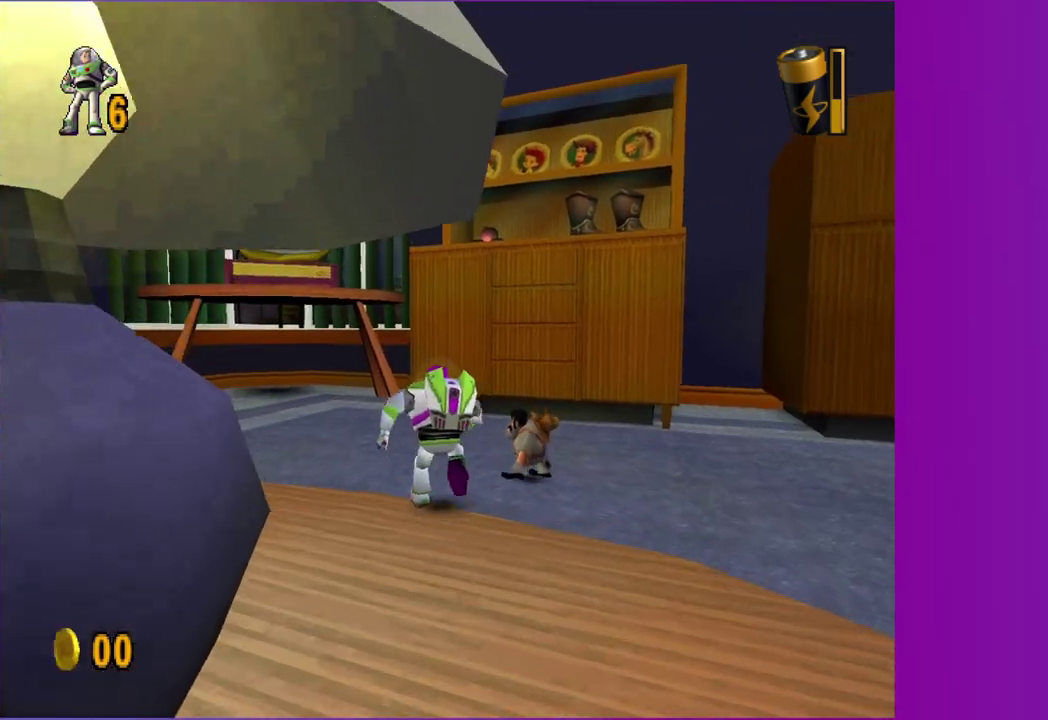
{"buttons": [], "right_stick": "center", "events": []}